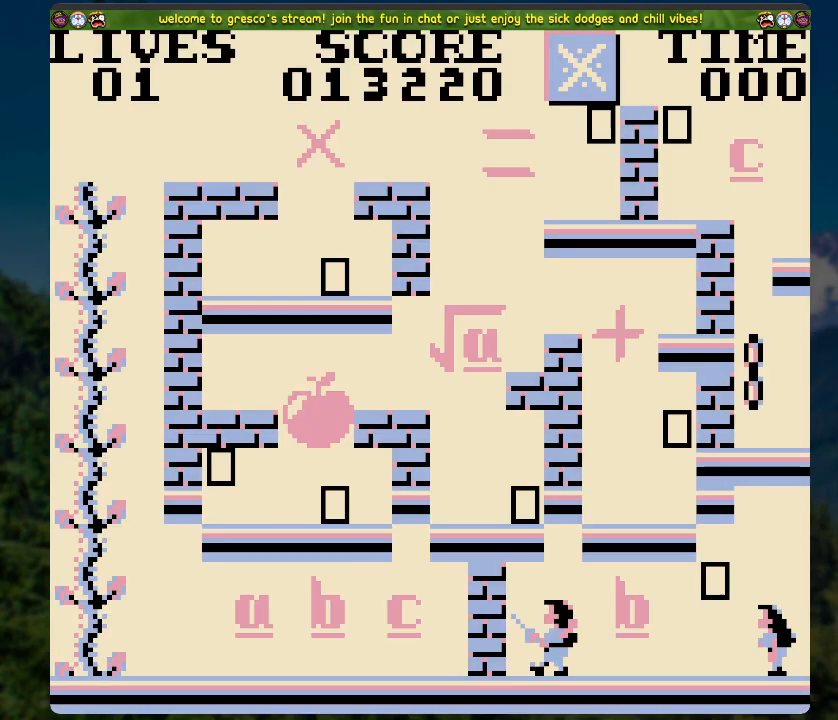
Gameplay with a controller (Xbox layout); each line is a JSON object with the inputs held at the frame after it. "events" lists button and stick changes between this image and that frame as [ms after this image, input, new state], when the widget could be followed in between.
{"buttons": [], "left_stick": "center", "right_stick": "center", "events": [[150, "START", "down"], [301, "START", "up"]]}
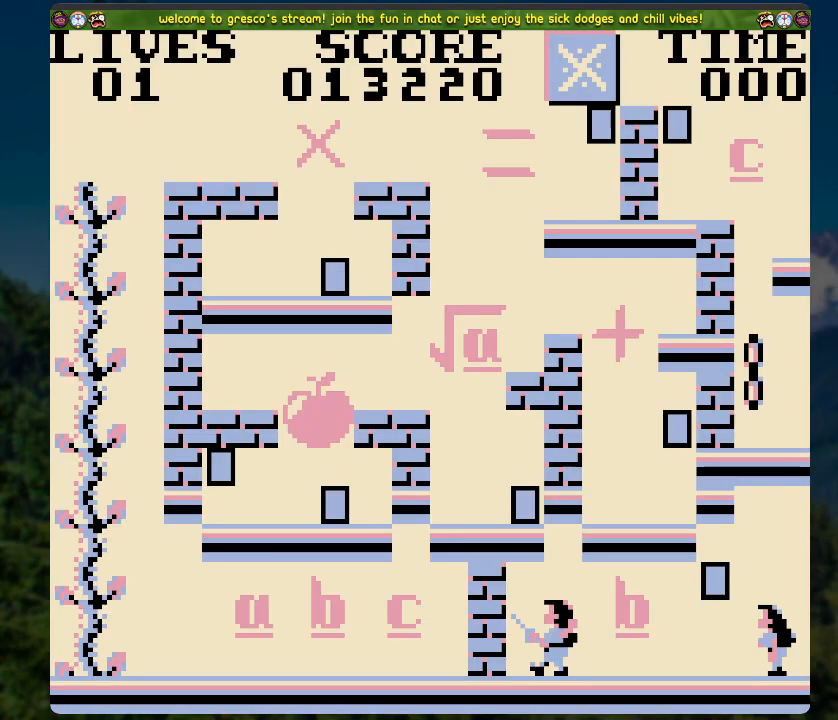
{"buttons": ["DPAD_LEFT"], "left_stick": "center", "right_stick": "center", "events": [[368, "DPAD_LEFT", "down"]]}
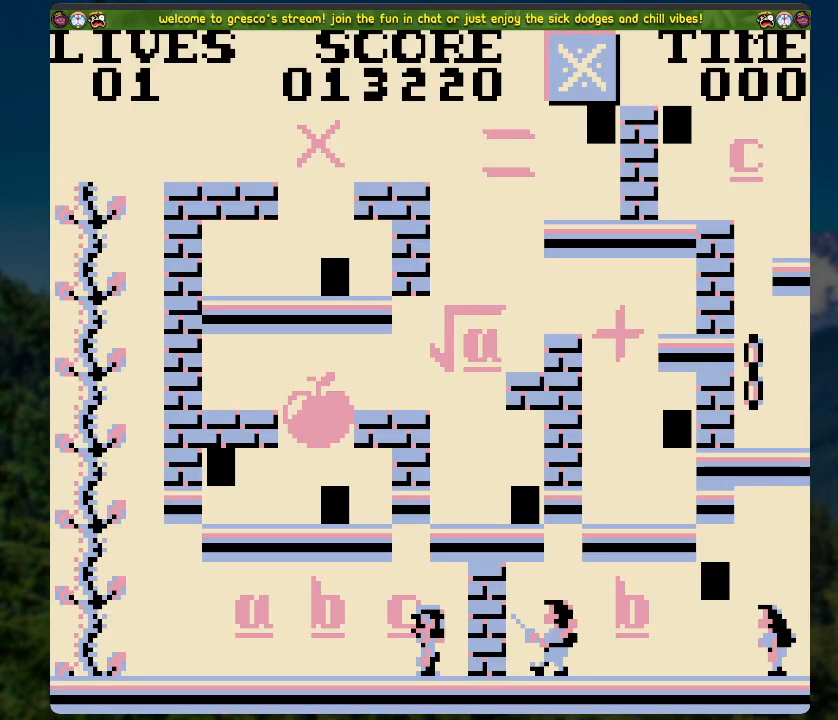
{"buttons": ["DPAD_LEFT"], "left_stick": "center", "right_stick": "center", "events": []}
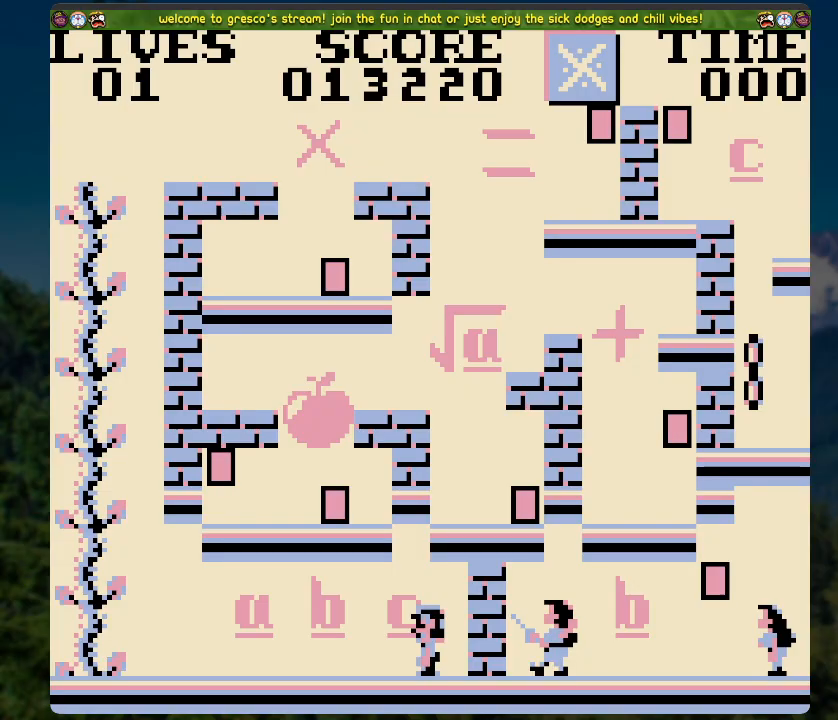
{"buttons": ["DPAD_LEFT"], "left_stick": "center", "right_stick": "center", "events": []}
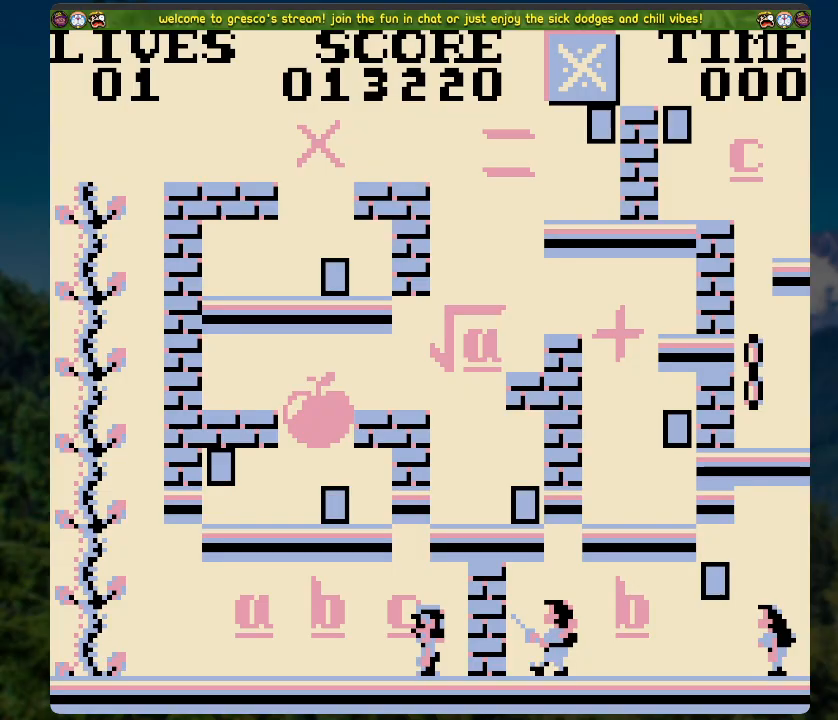
{"buttons": ["START"], "left_stick": "center", "right_stick": "center", "events": [[485, "DPAD_LEFT", "up"], [485, "START", "down"]]}
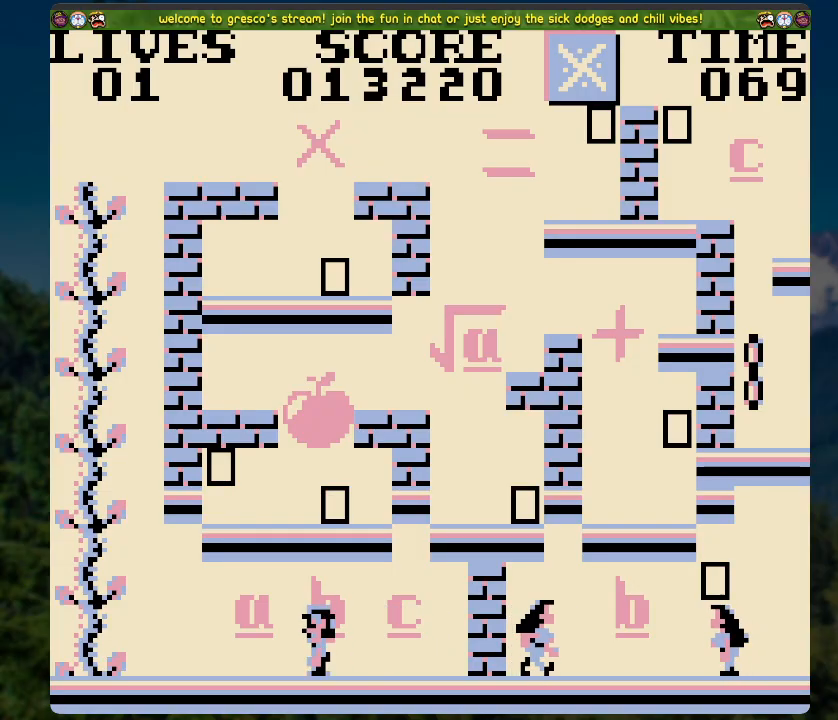
{"buttons": [], "left_stick": "center", "right_stick": "center", "events": [[134, "START", "up"]]}
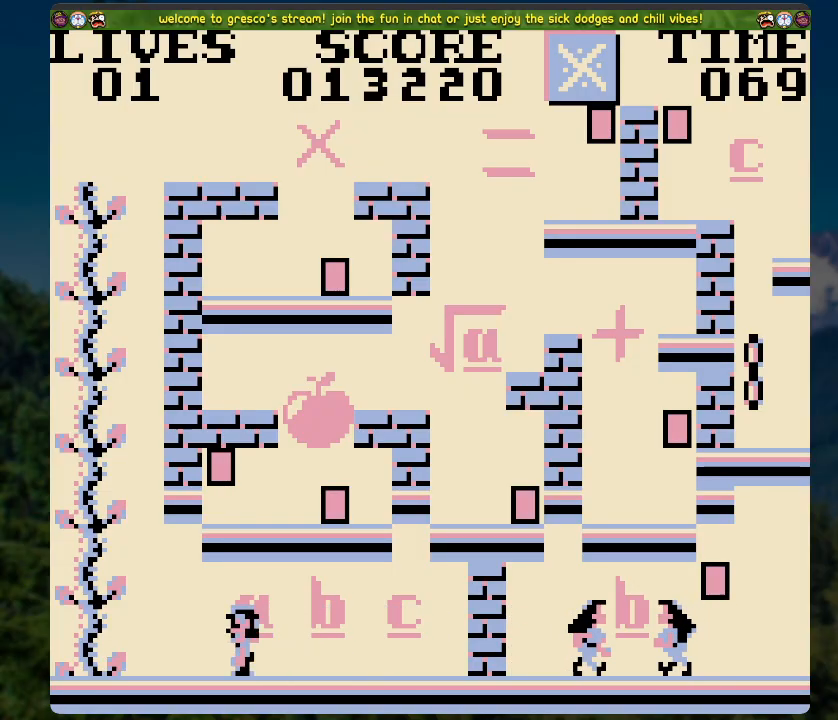
{"buttons": ["START"], "left_stick": "center", "right_stick": "center", "events": [[485, "START", "down"]]}
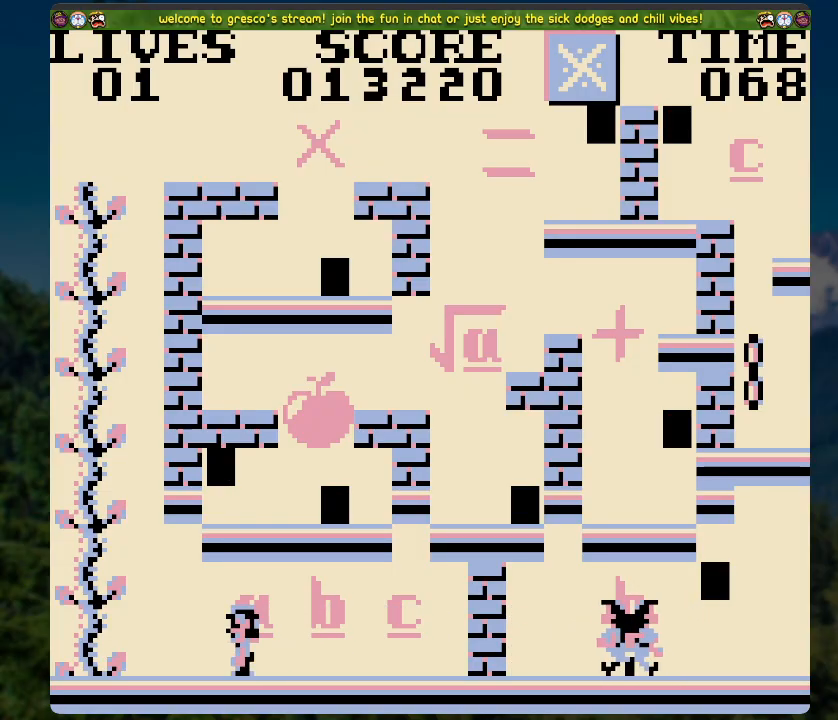
{"buttons": [], "left_stick": "center", "right_stick": "center", "events": [[301, "START", "up"]]}